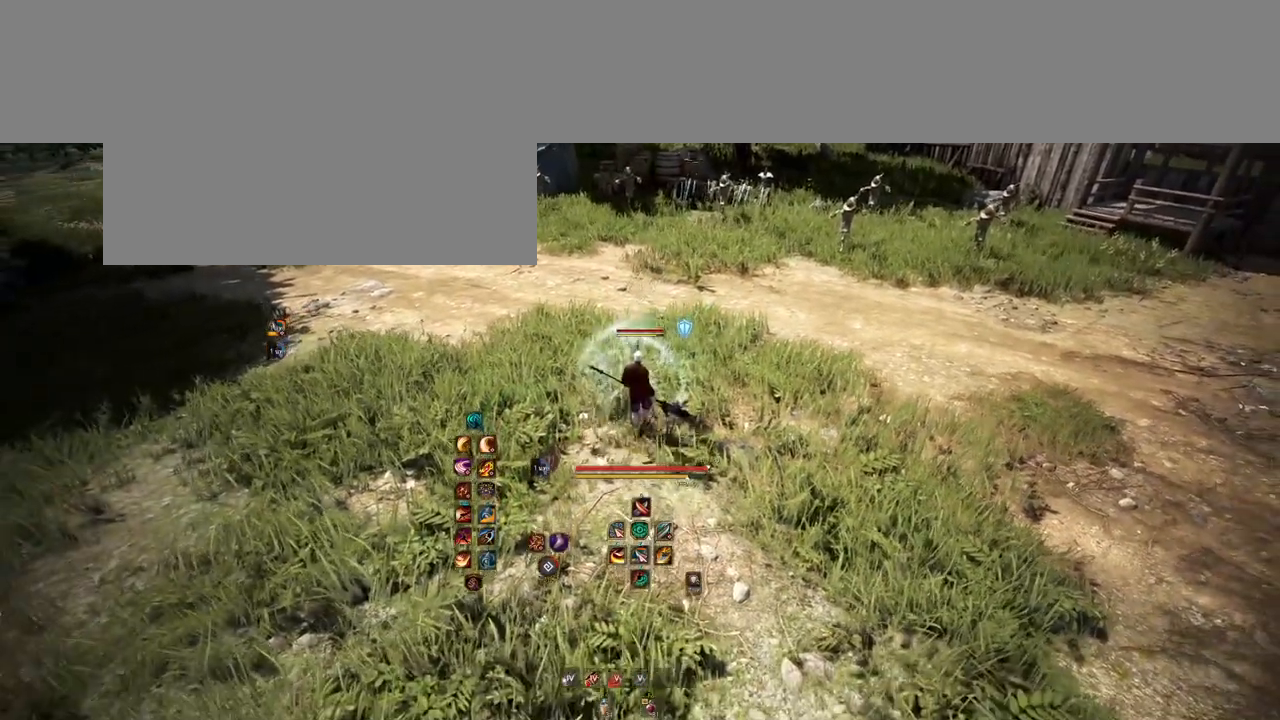
Gameplay with keyboard and mouse; each line is a JSON object with the keys and mouse buttons held at the frame after it. "events" lists presses ("down") and releases ("up") of "a", "b", "d", "e", "f4", "q", "s", "shift", "space", "w", "mouse_left", "mouse_right", "mouse_mb4" and "mouse_mb5" between this image and that frame as [ms after this image, input, new state], when the widget could be followed in between. "mouse_left", "mouse_right", "mouse_mb4", "mouse_mb5" = the "left", "right", "mb4", "mb5" buttons of the "mouse" list. No other keys are recorded. Mouse movement is not recorded.
{"keys": [], "mouse": [], "events": [[333, "s", "up"]]}
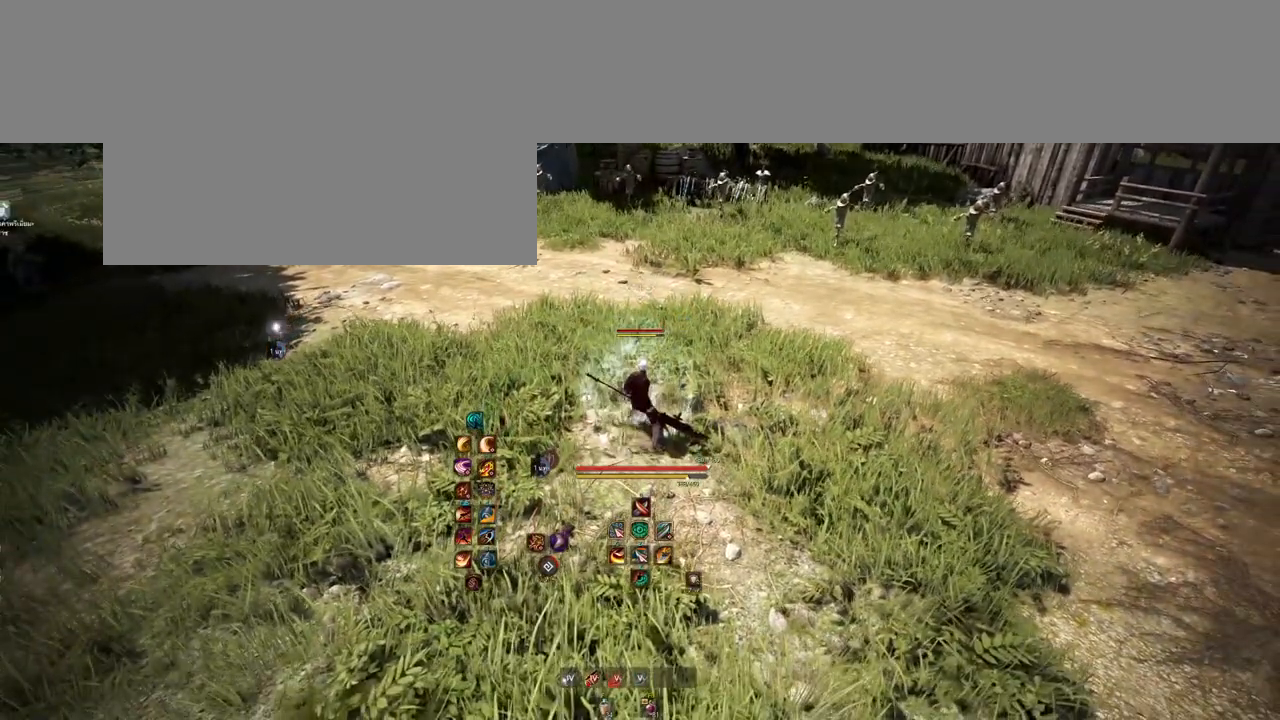
{"keys": ["a"], "mouse": [], "events": [[333, "a", "down"]]}
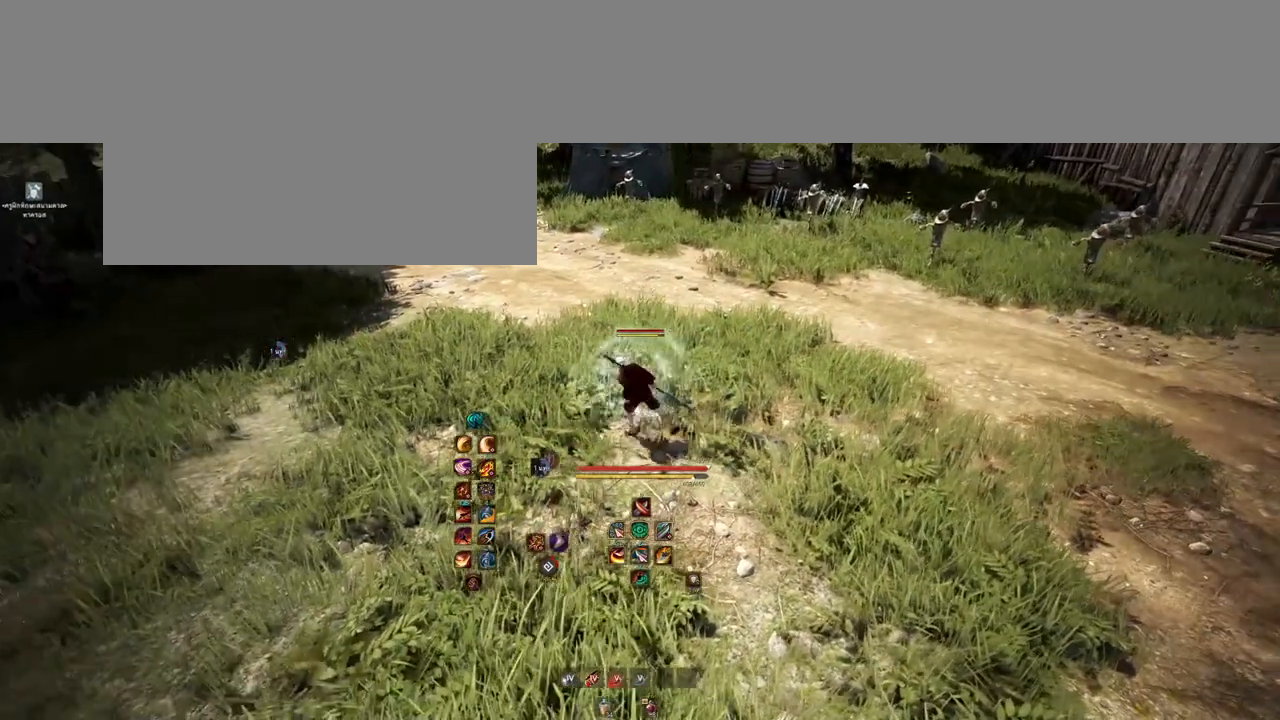
{"keys": [], "mouse": [], "events": [[50, "a", "up"]]}
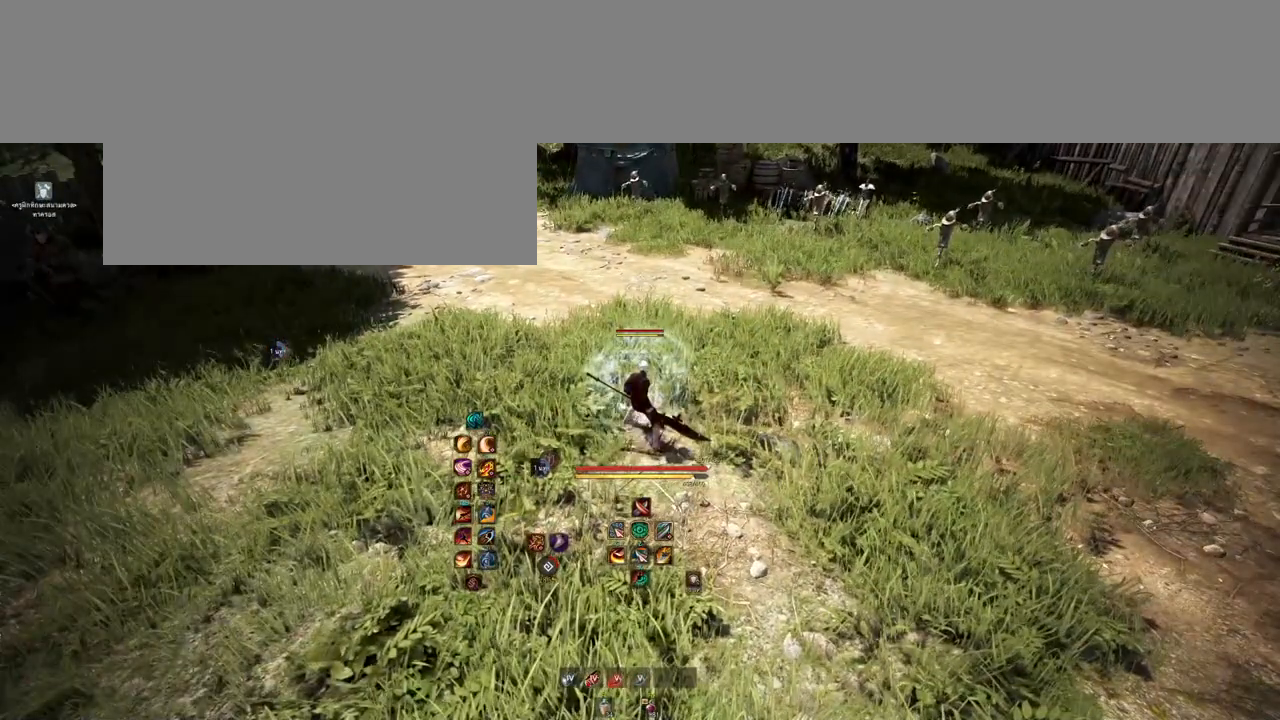
{"keys": [], "mouse": [], "events": []}
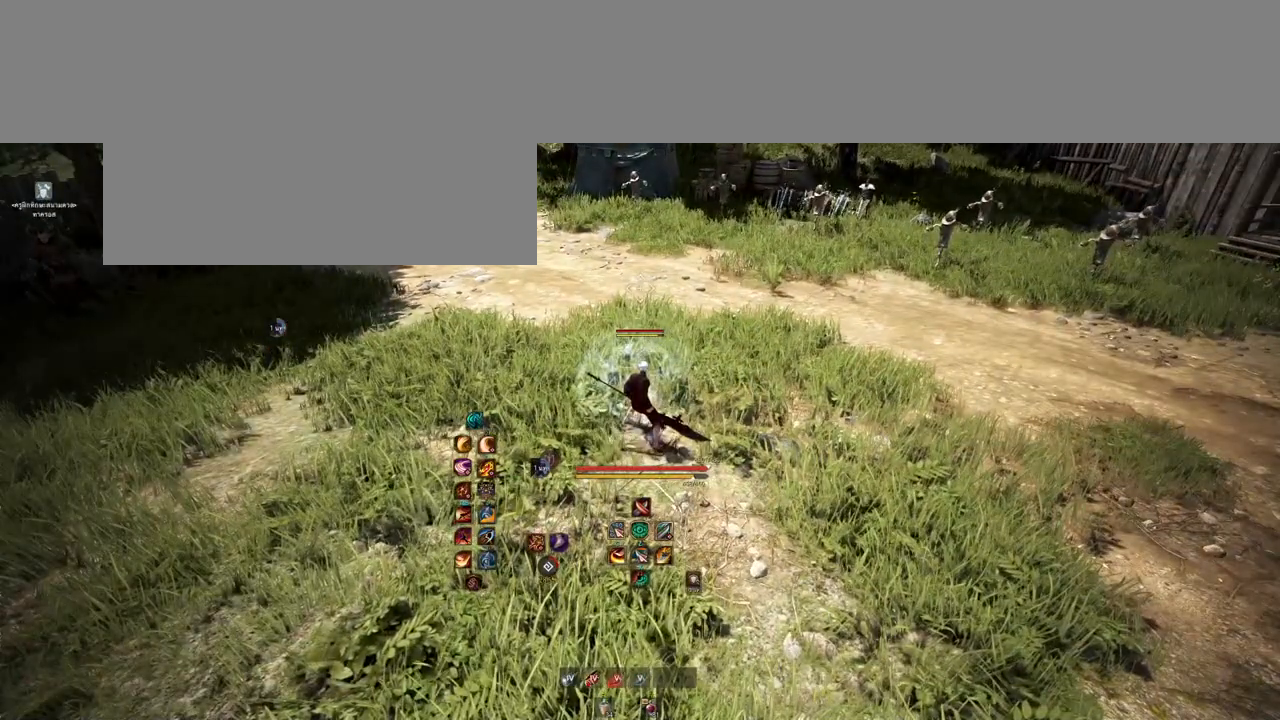
{"keys": [], "mouse": [], "events": [[50, "q", "down"], [217, "q", "up"]]}
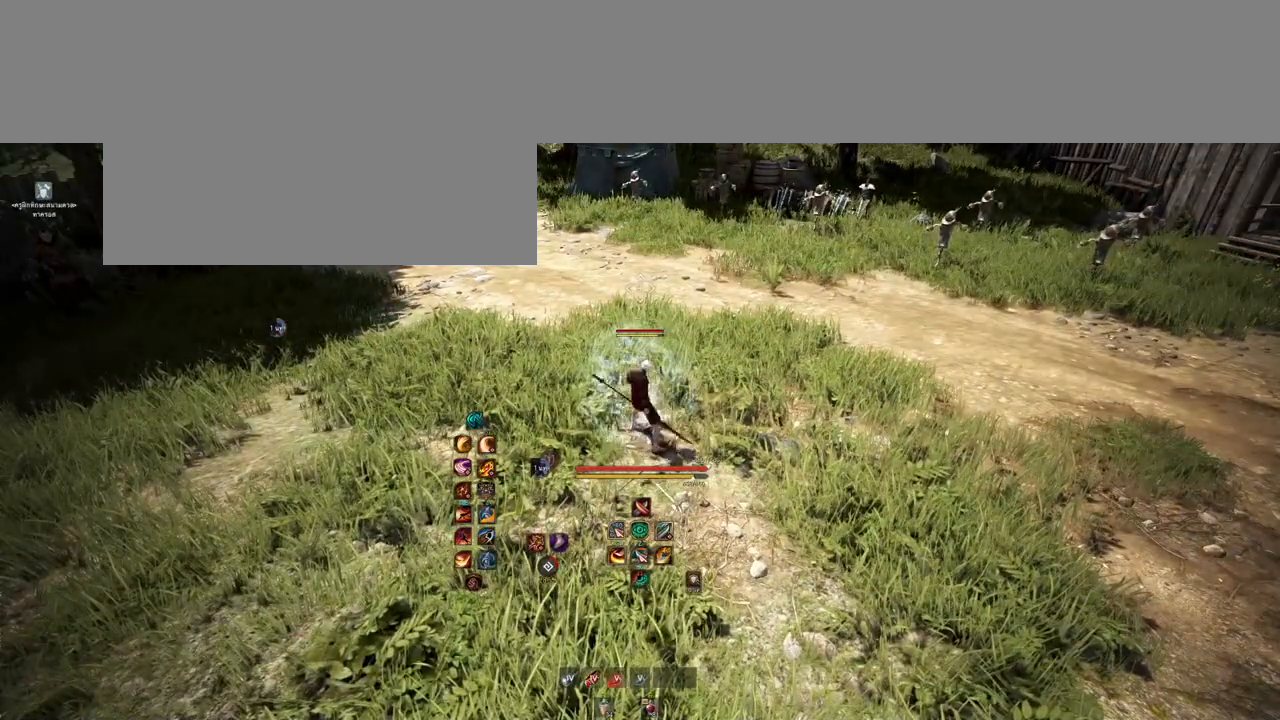
{"keys": [], "mouse": [], "events": []}
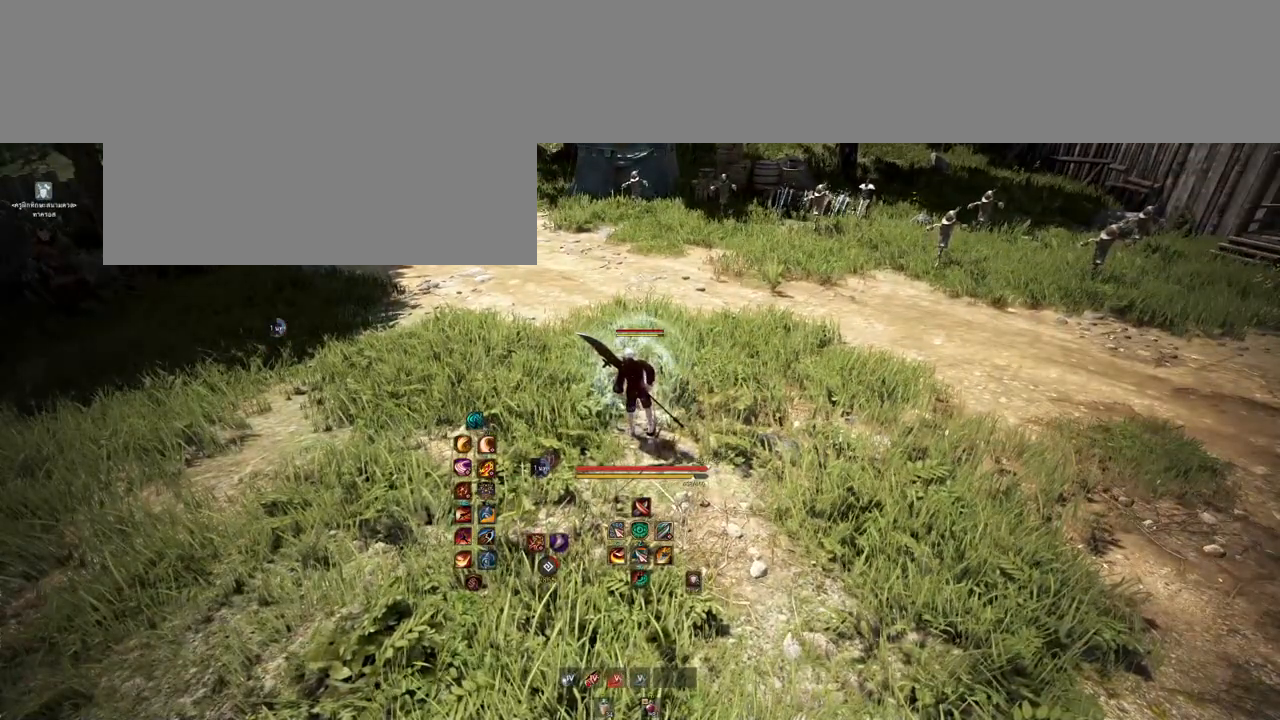
{"keys": [], "mouse": [], "events": [[17, "a", "down"], [367, "a", "up"]]}
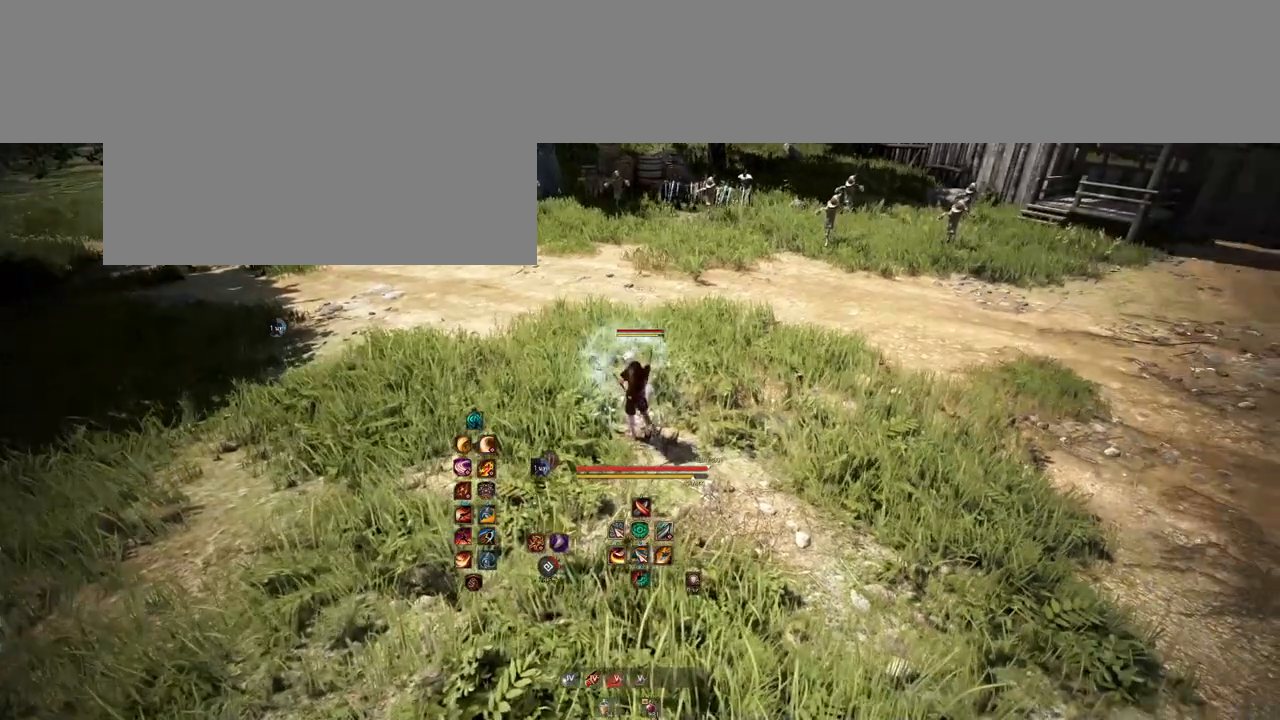
{"keys": [], "mouse": [], "events": [[200, "w", "down"], [367, "w", "up"]]}
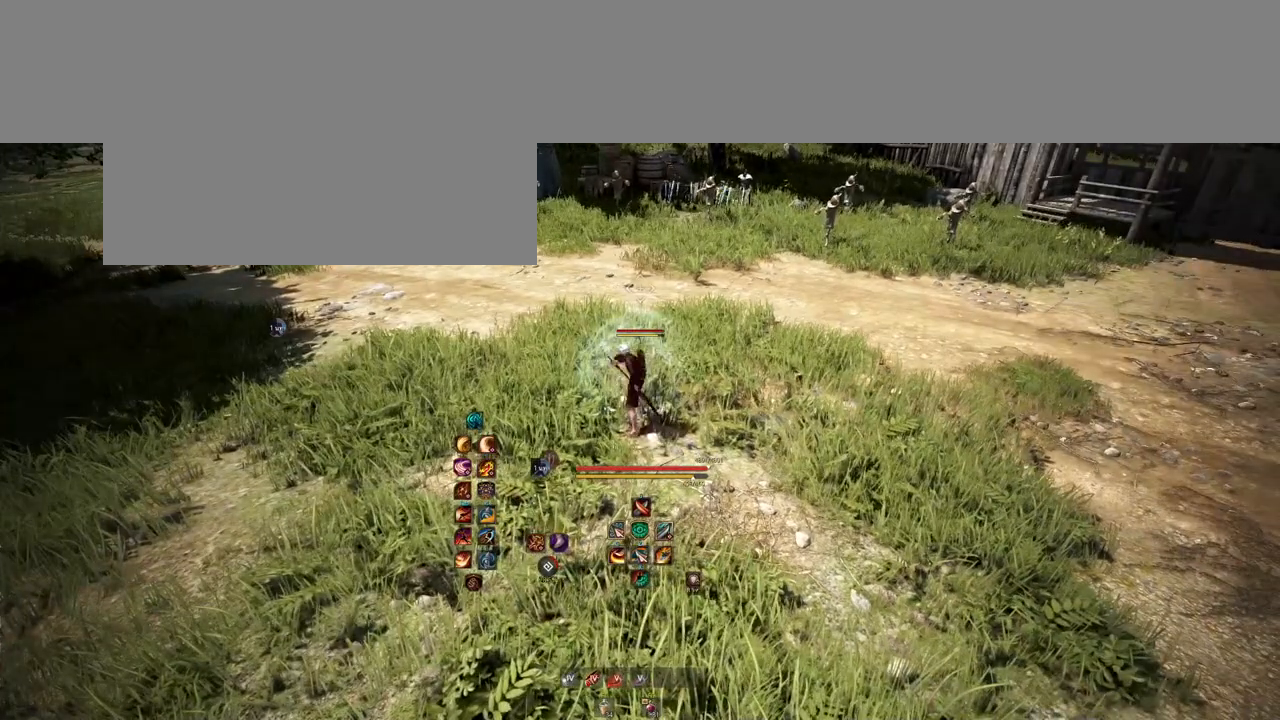
{"keys": ["w"], "mouse": [], "events": [[317, "w", "down"]]}
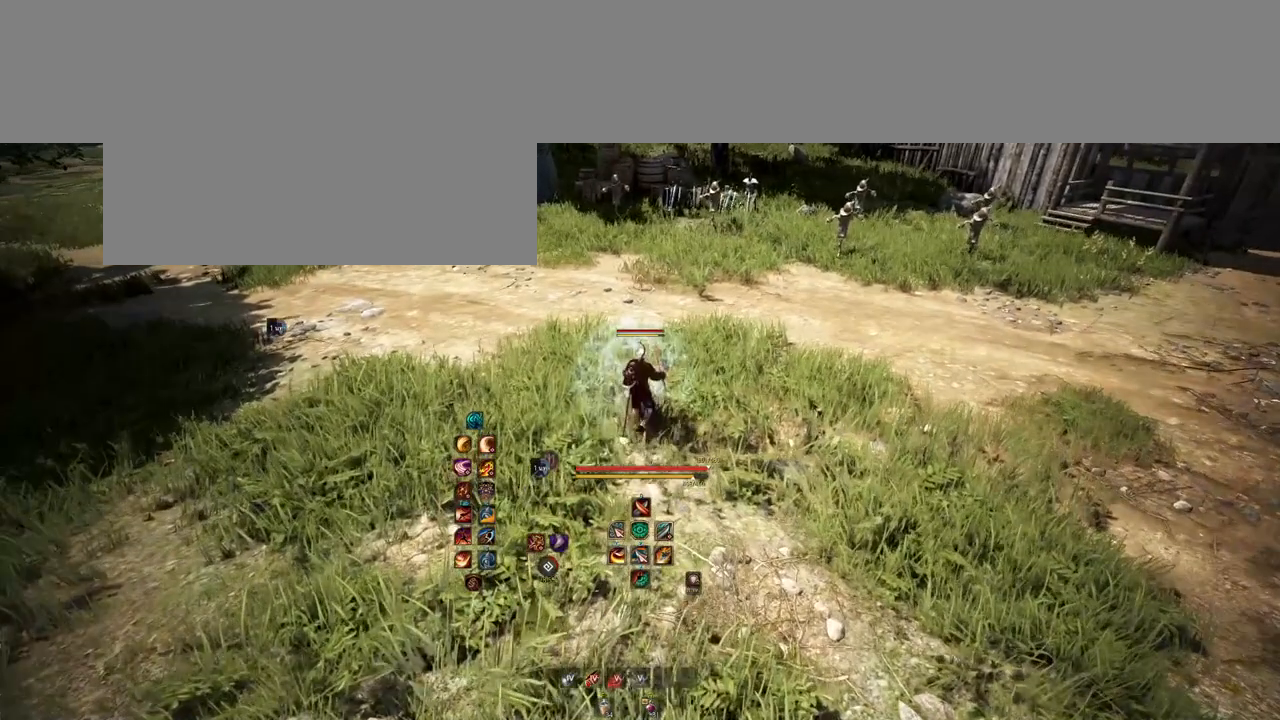
{"keys": [], "mouse": [], "events": [[17, "w", "up"]]}
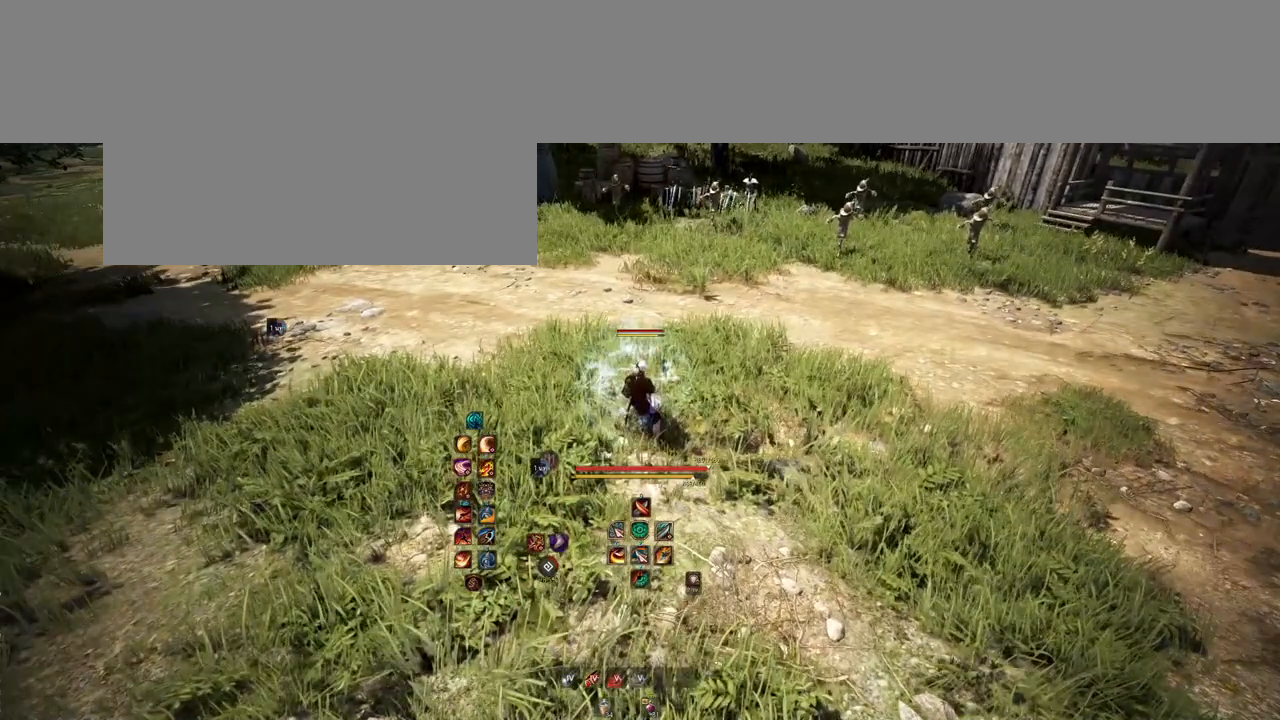
{"keys": [], "mouse": [], "events": []}
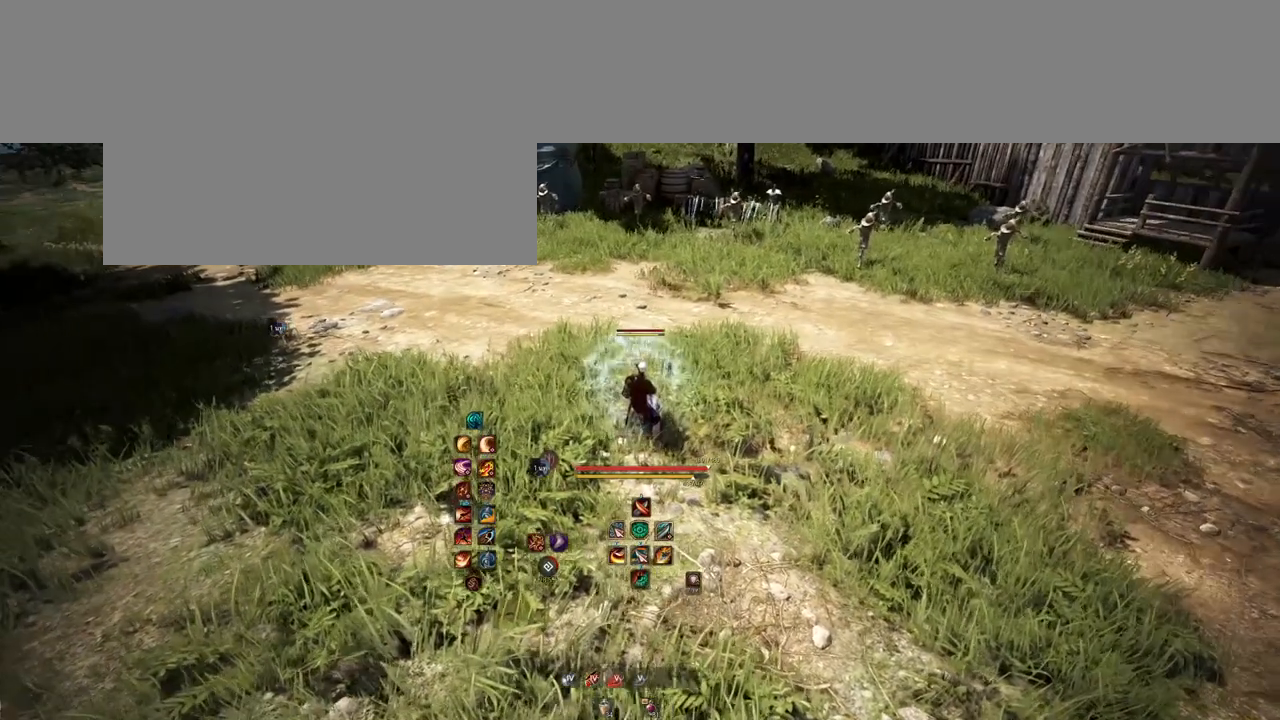
{"keys": [], "mouse": [], "events": []}
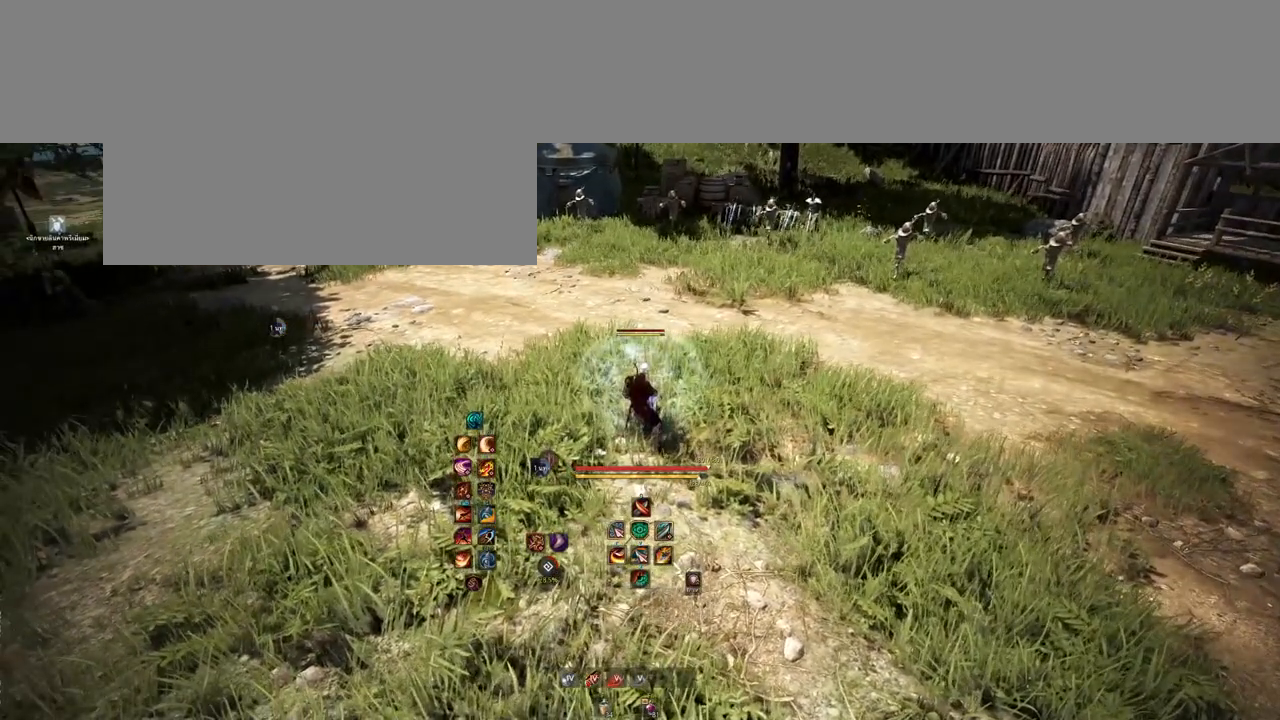
{"keys": [], "mouse": [], "events": []}
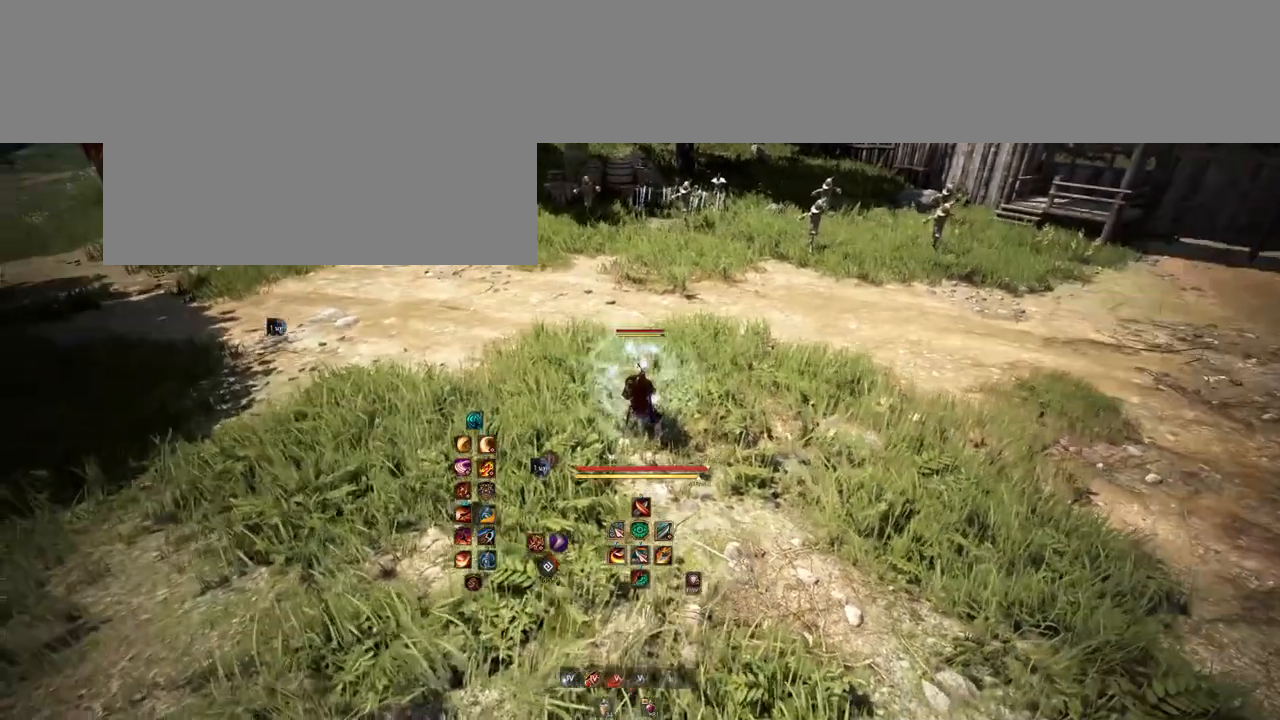
{"keys": ["shift"], "mouse": [], "events": [[483, "shift", "down"]]}
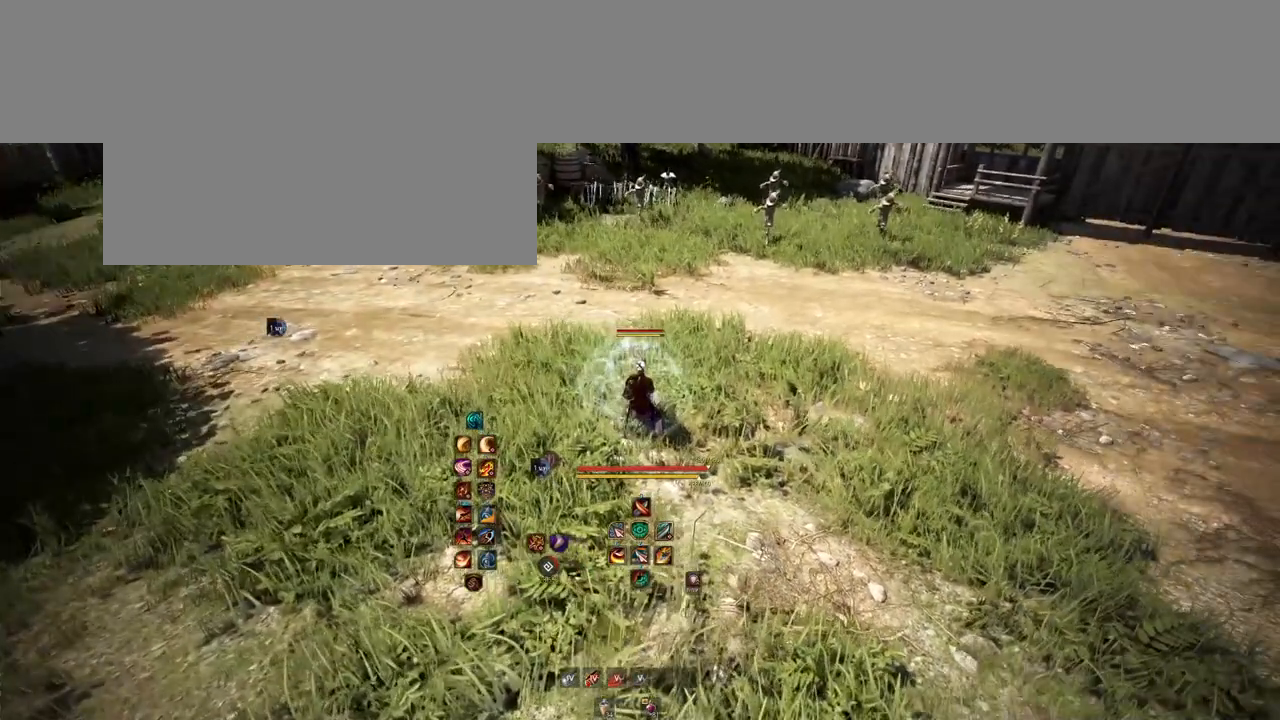
{"keys": ["shift"], "mouse": [], "events": []}
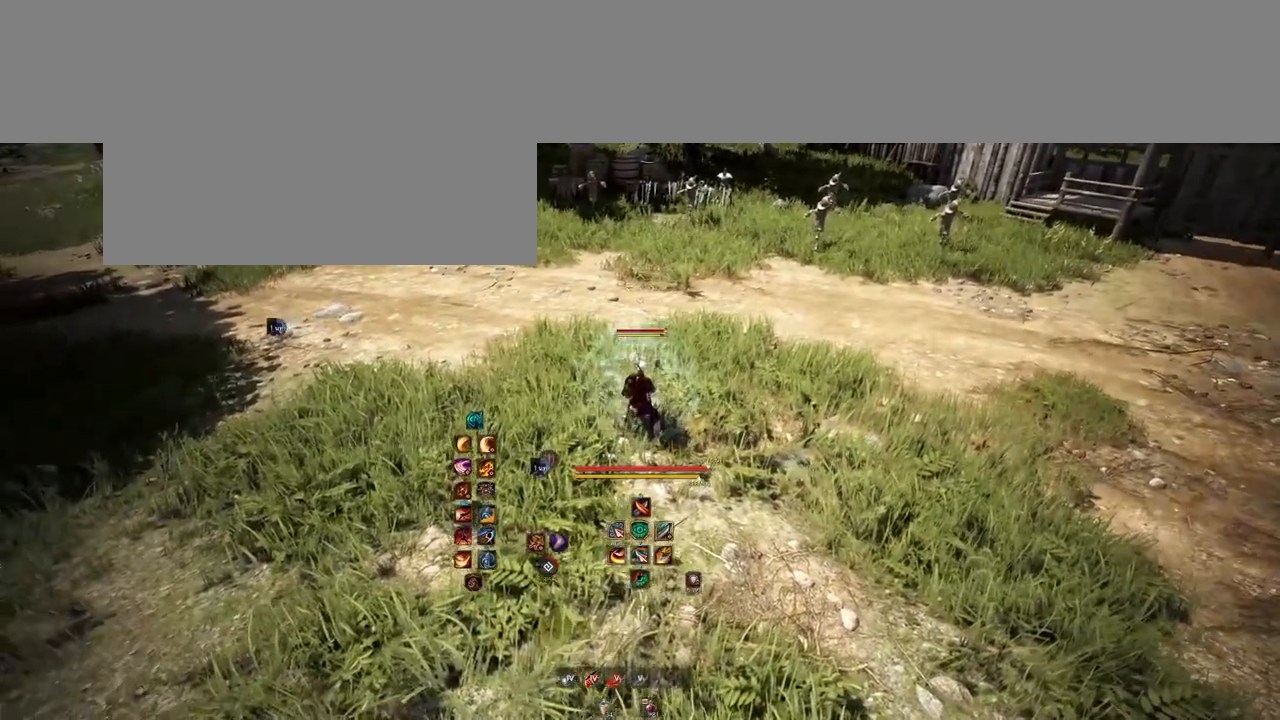
{"keys": ["shift"], "mouse": [], "events": []}
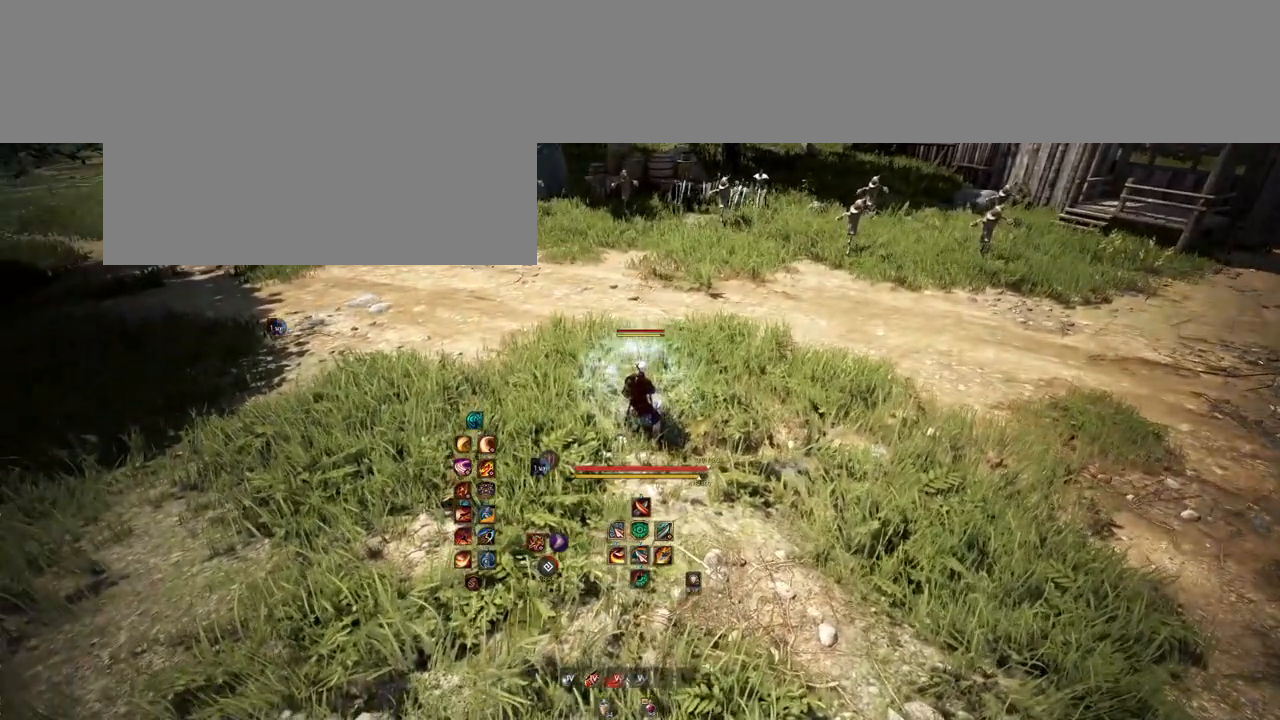
{"keys": ["shift"], "mouse": [], "events": [[300, "mouse_mb5", "down"], [500, "mouse_mb5", "up"]]}
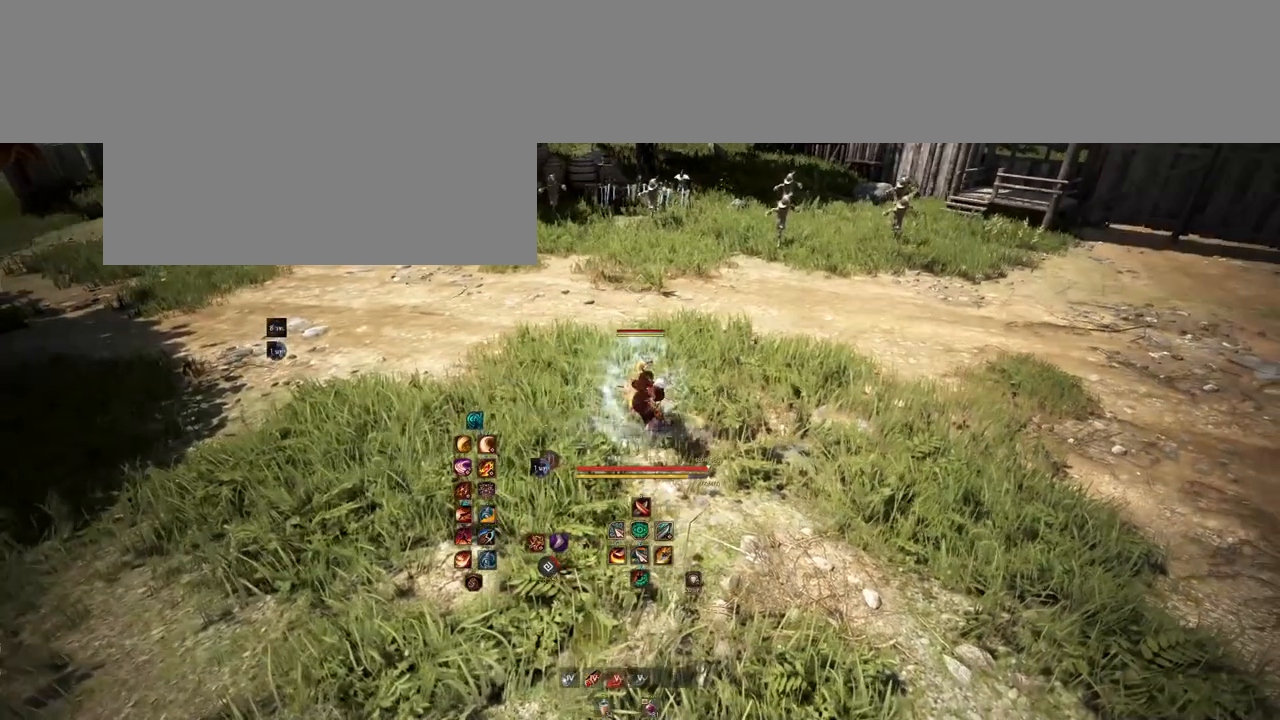
{"keys": ["space"], "mouse": [], "events": [[50, "shift", "up"], [467, "space", "down"]]}
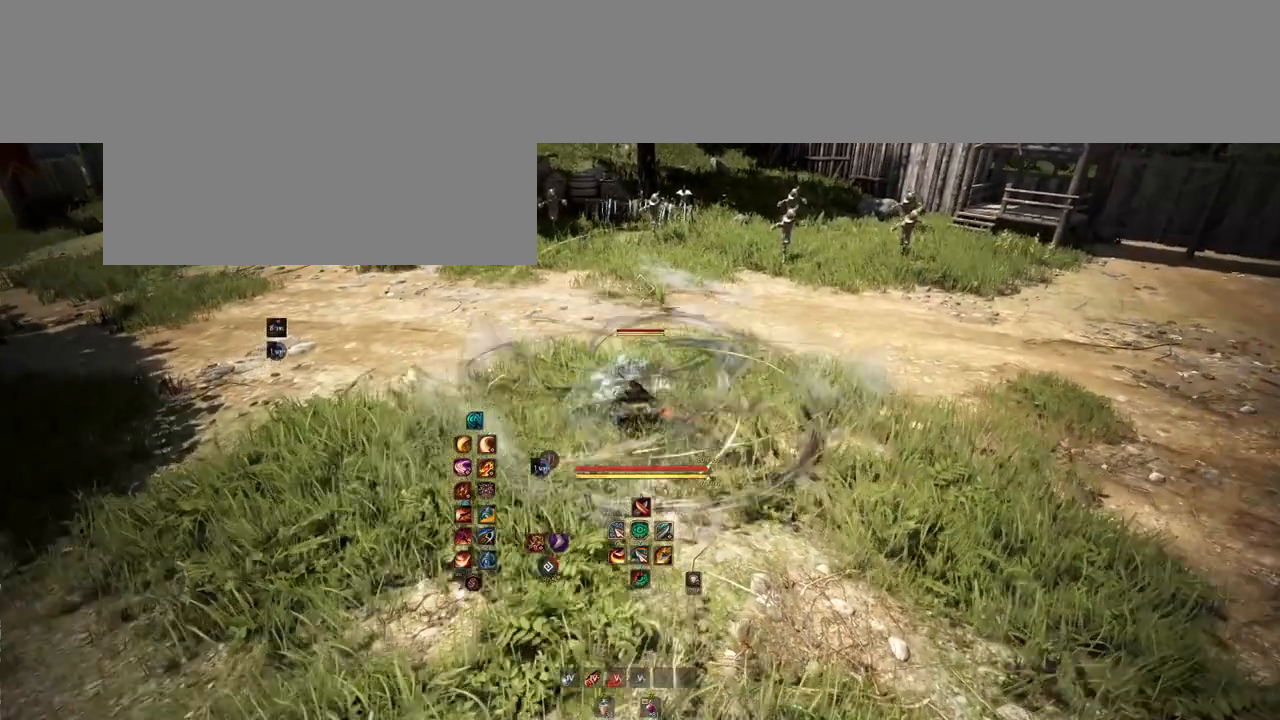
{"keys": ["space"], "mouse": [], "events": [[300, "space", "up"], [367, "space", "down"]]}
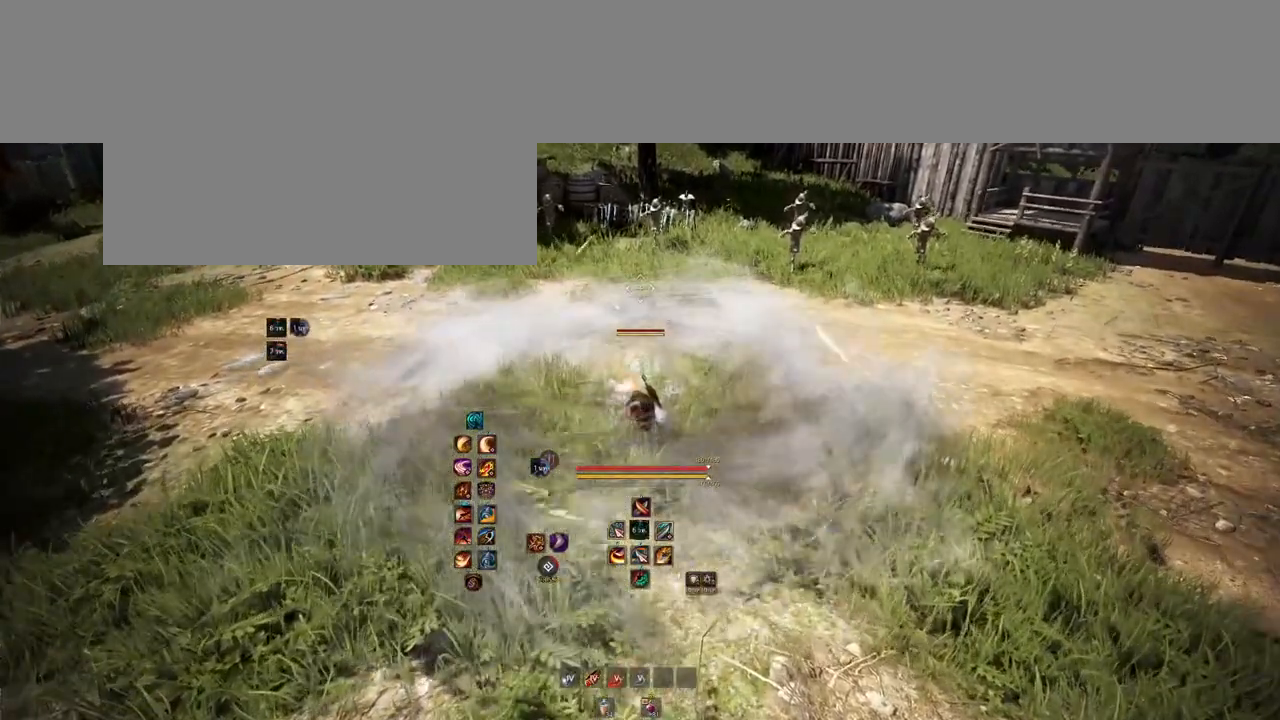
{"keys": [], "mouse": [], "events": [[83, "space", "up"]]}
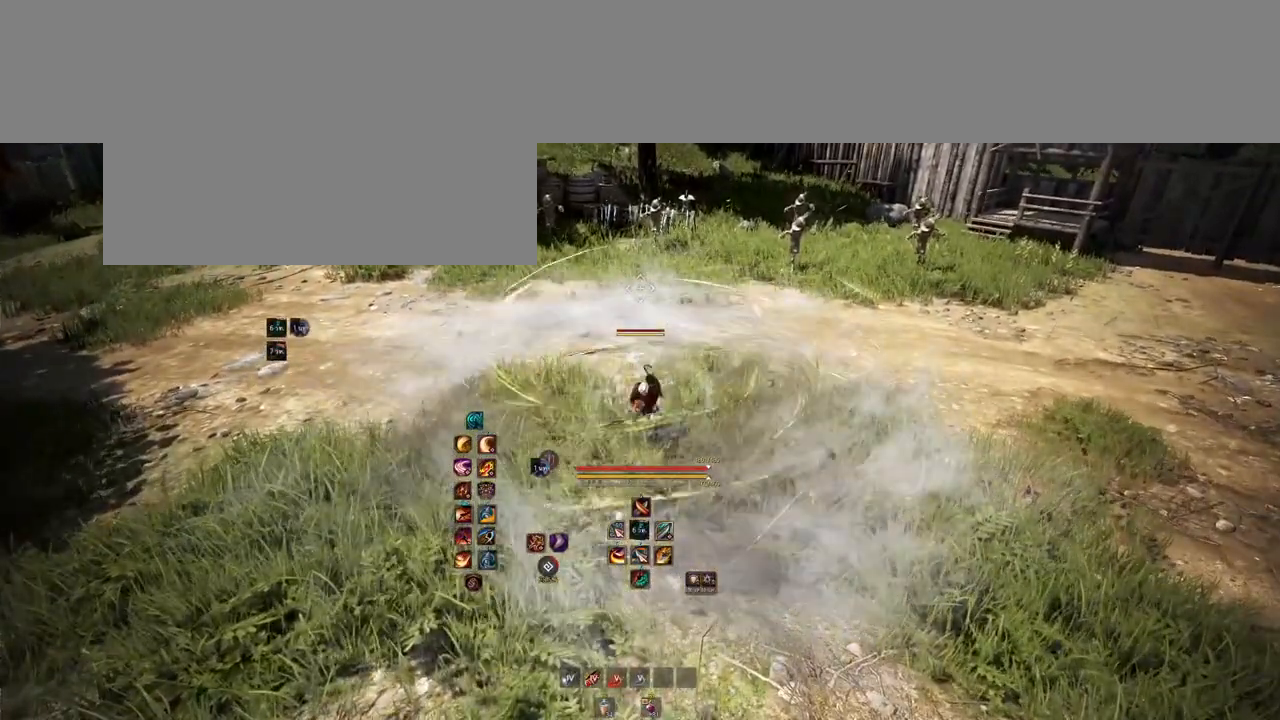
{"keys": [], "mouse": [], "events": []}
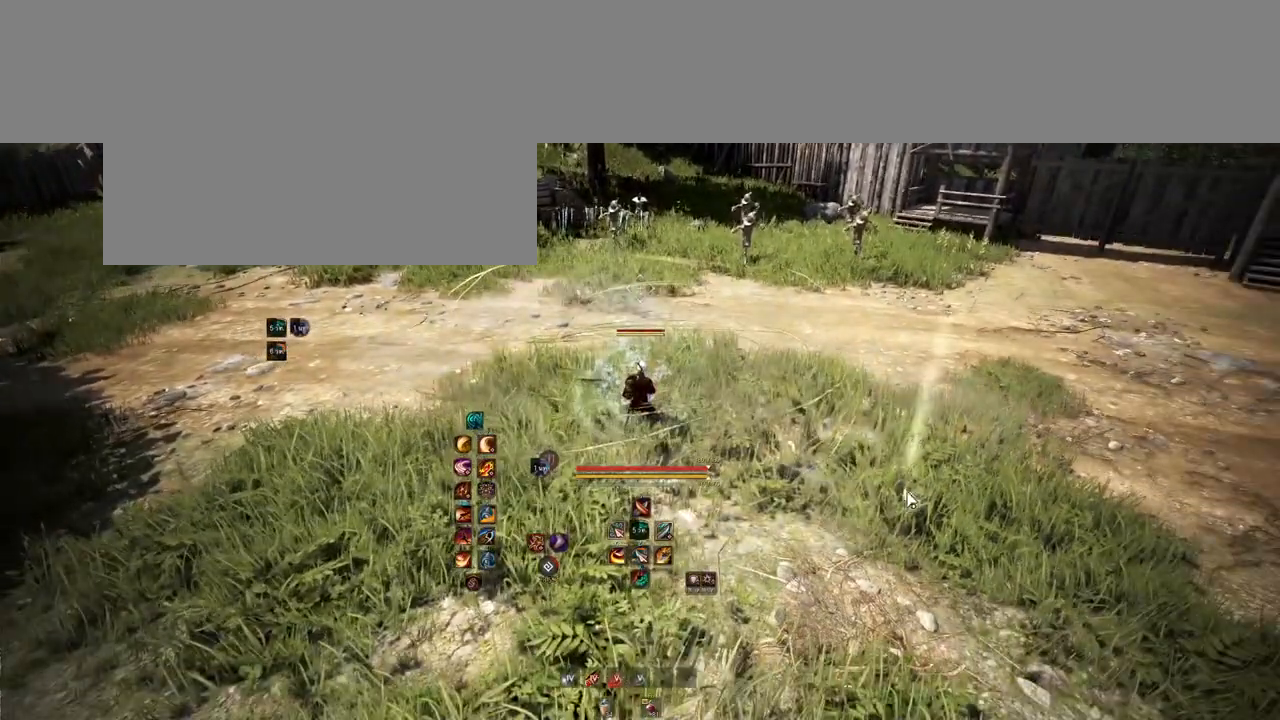
{"keys": [], "mouse": [], "events": []}
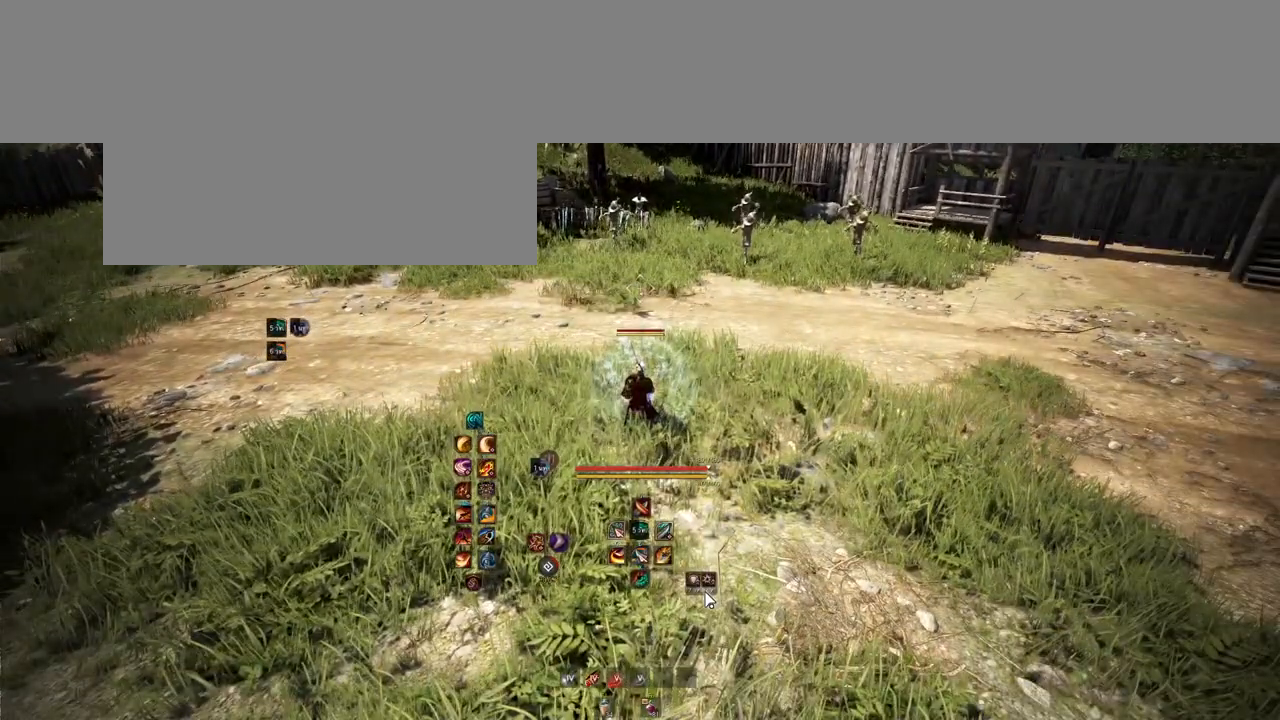
{"keys": [], "mouse": [], "events": []}
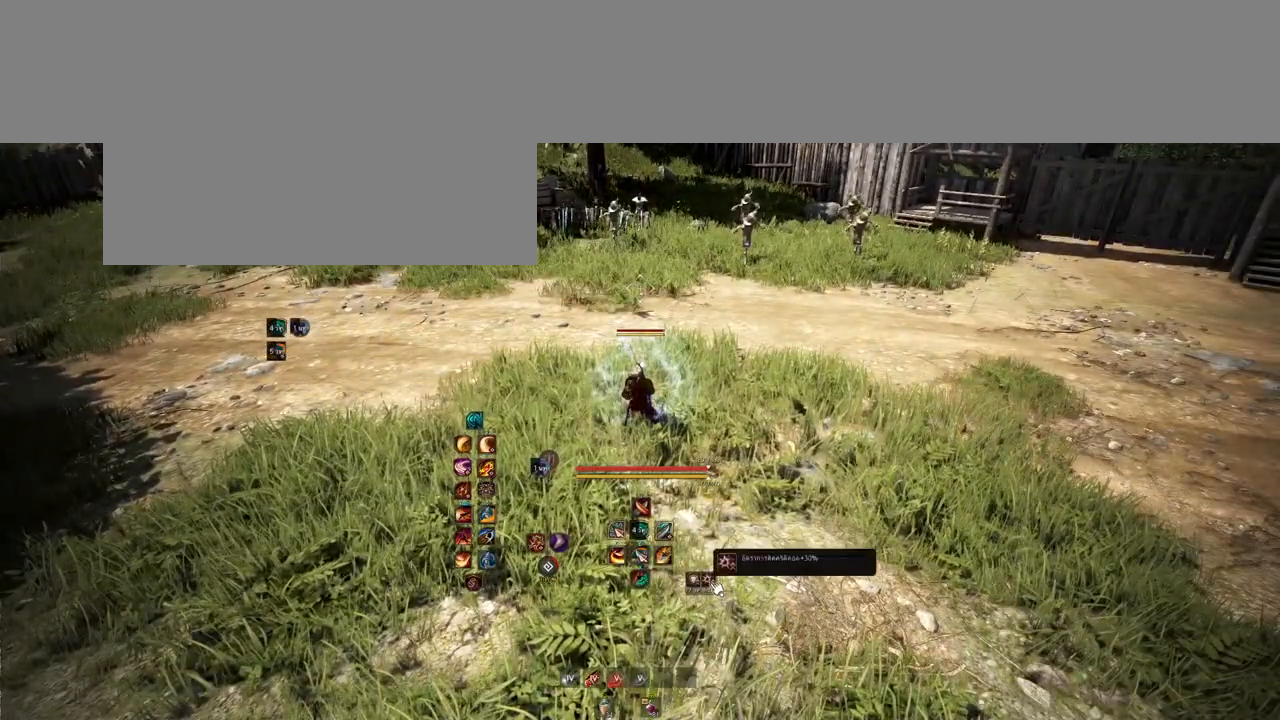
{"keys": [], "mouse": [], "events": []}
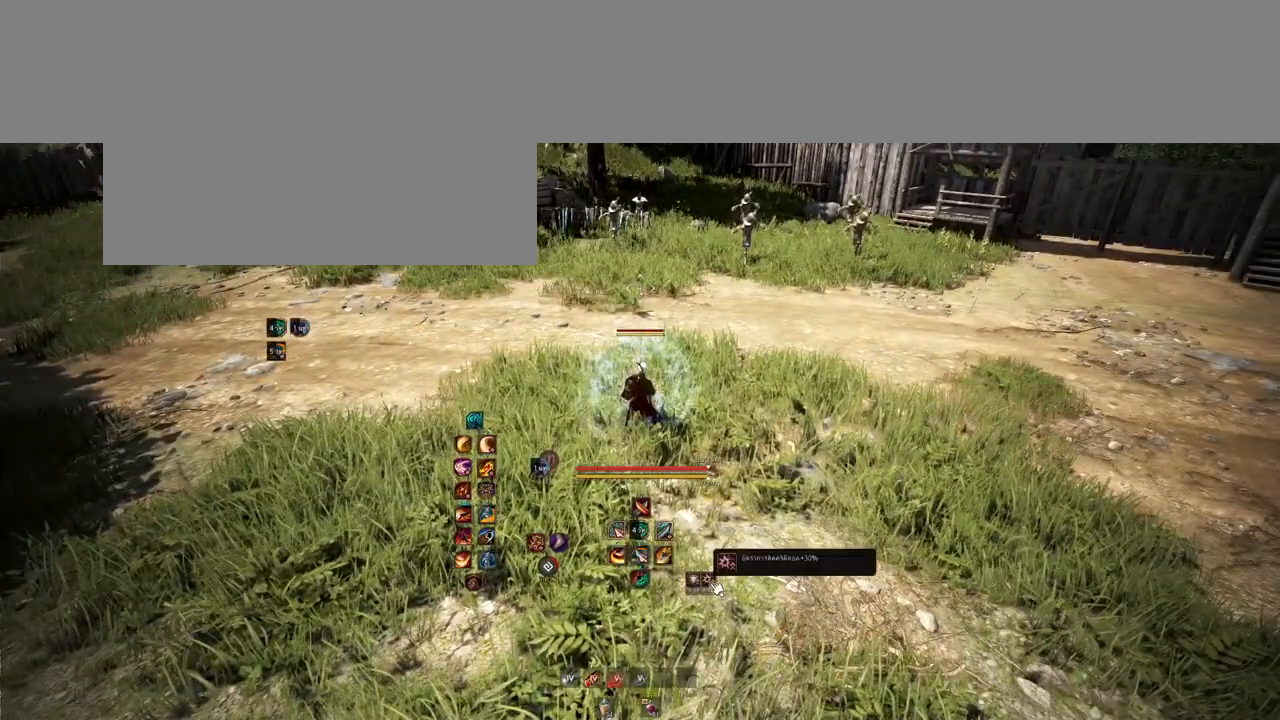
{"keys": ["s"], "mouse": [], "events": [[67, "w", "down"], [83, "q", "down"], [200, "q", "up"], [200, "w", "up"], [483, "s", "down"]]}